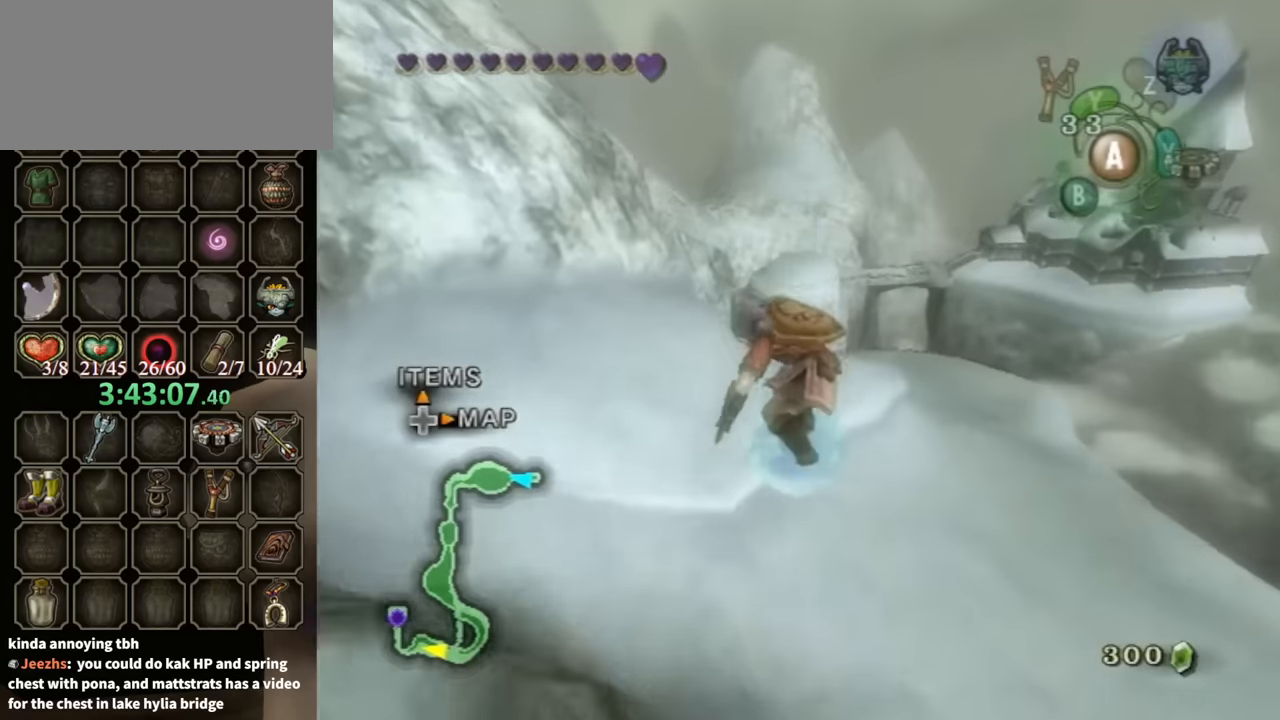
Gameplay with a controller (Nintendo layout); each line is a JSON object with the inputs held at the frame after it. "events" lists button and stick changes between this image and that frame as [ms after this image, input, new state], when the widget could be followed in between. Not read: L3 R3 START.
{"buttons": [], "left_stick": "up", "right_stick": "center", "events": []}
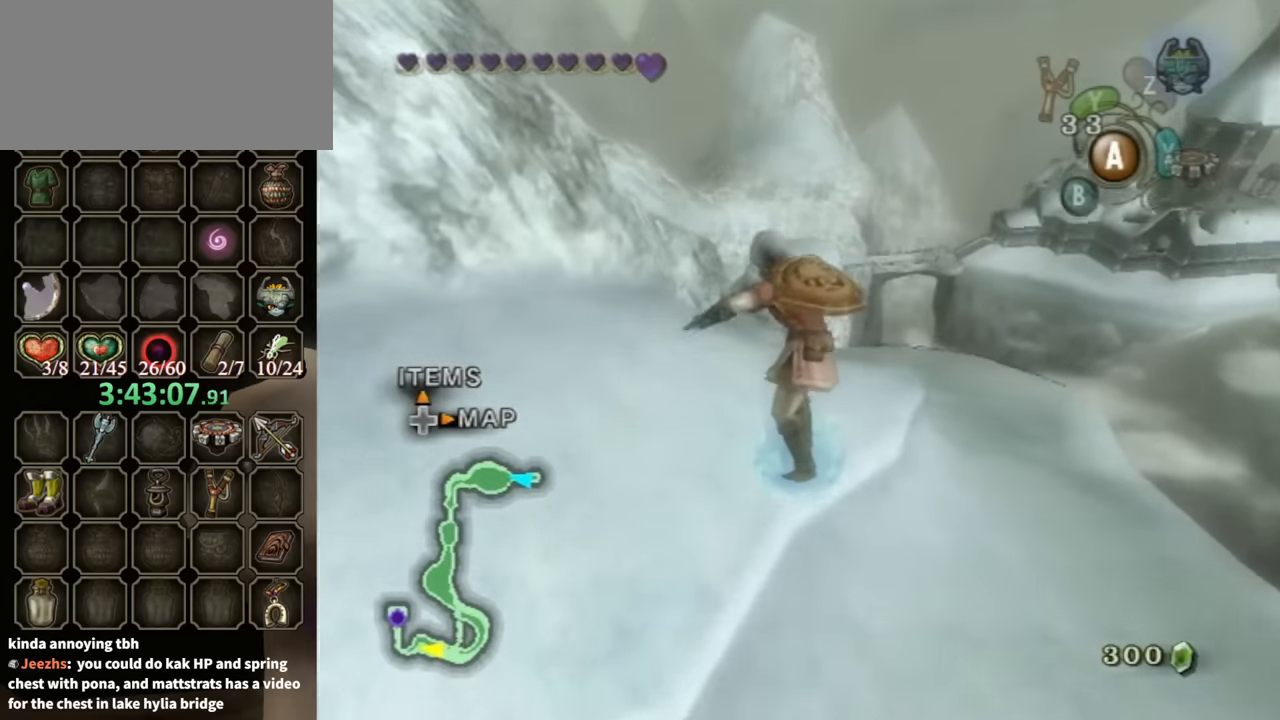
{"buttons": [], "left_stick": "up", "right_stick": "center", "events": []}
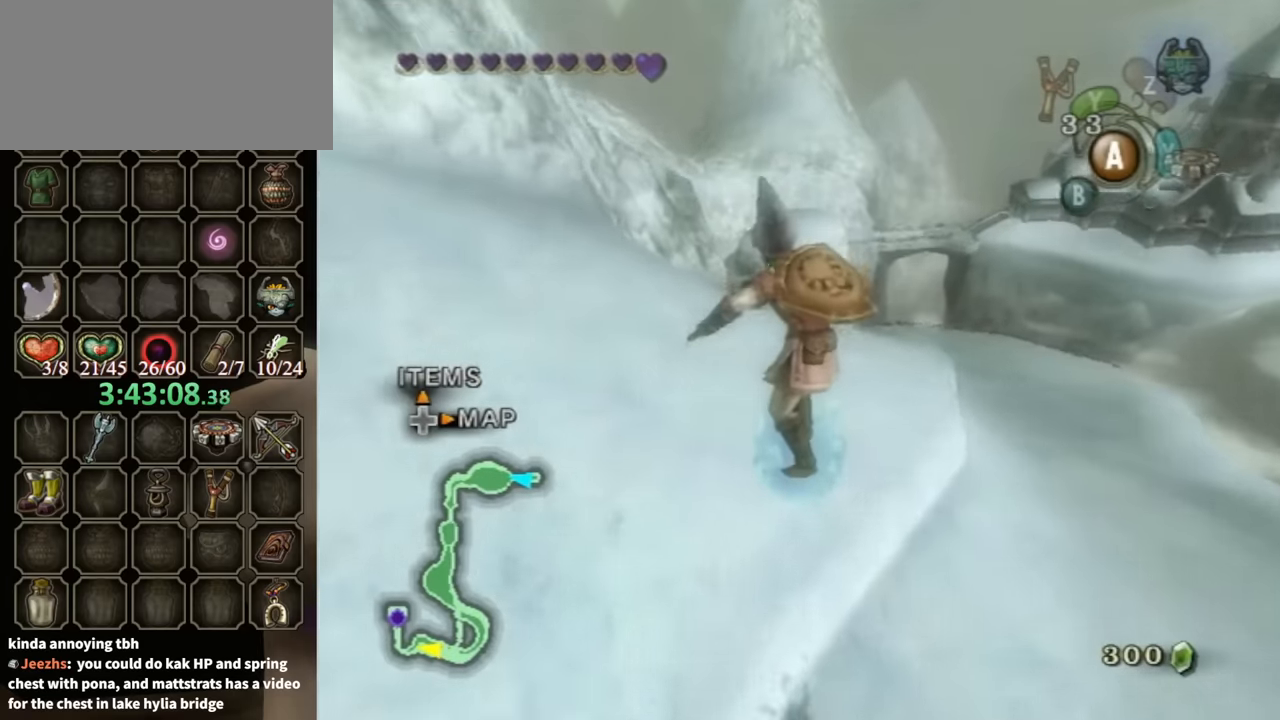
{"buttons": [], "left_stick": "up", "right_stick": "center", "events": []}
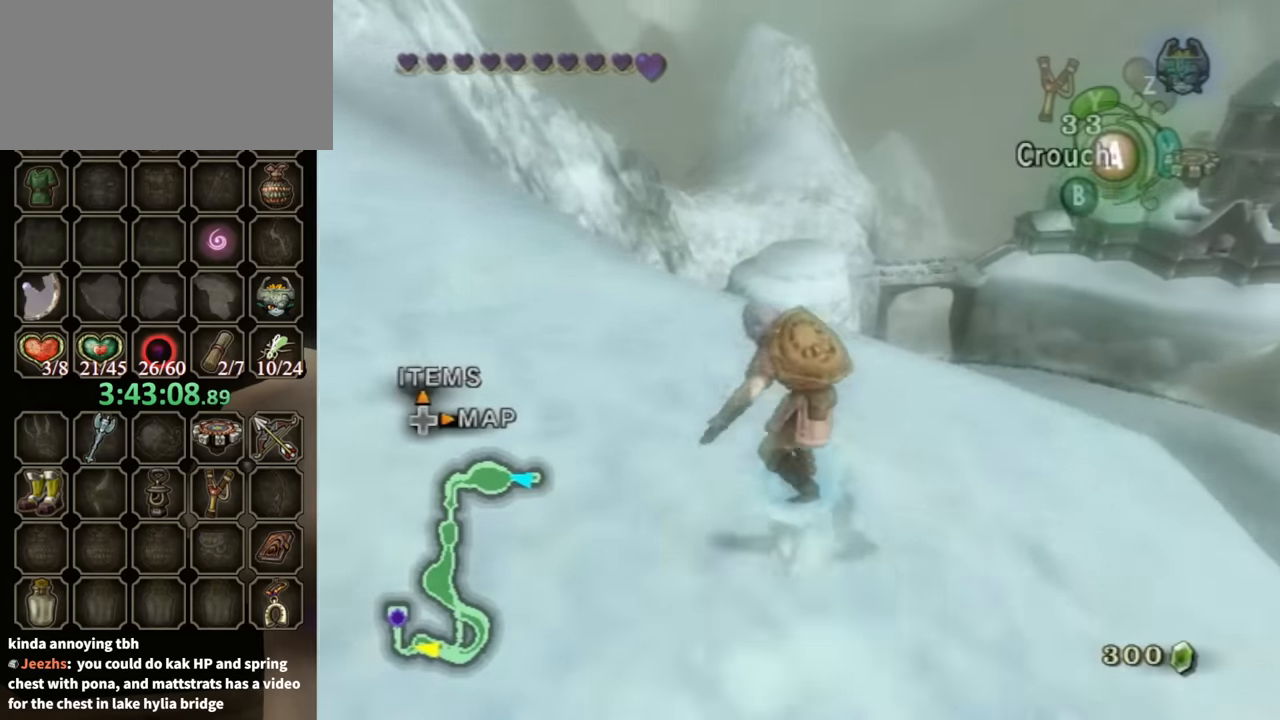
{"buttons": [], "left_stick": "up", "right_stick": "center", "events": []}
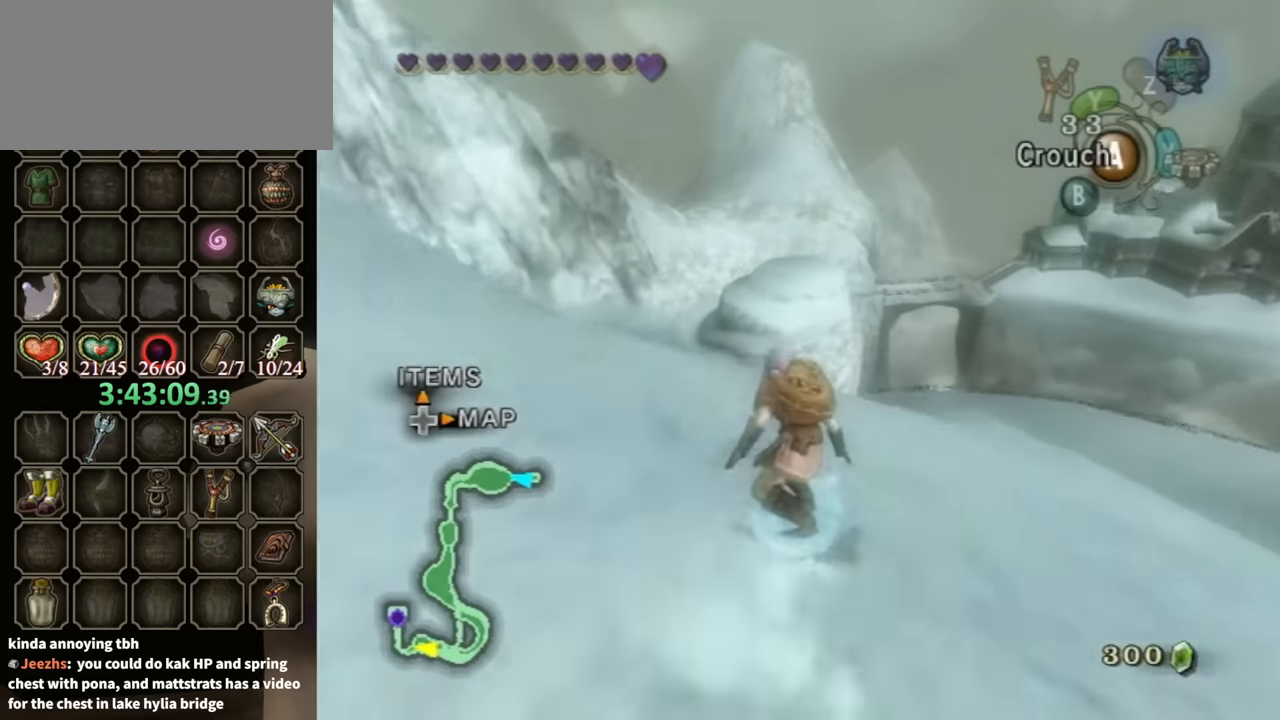
{"buttons": [], "left_stick": "up", "right_stick": "center", "events": []}
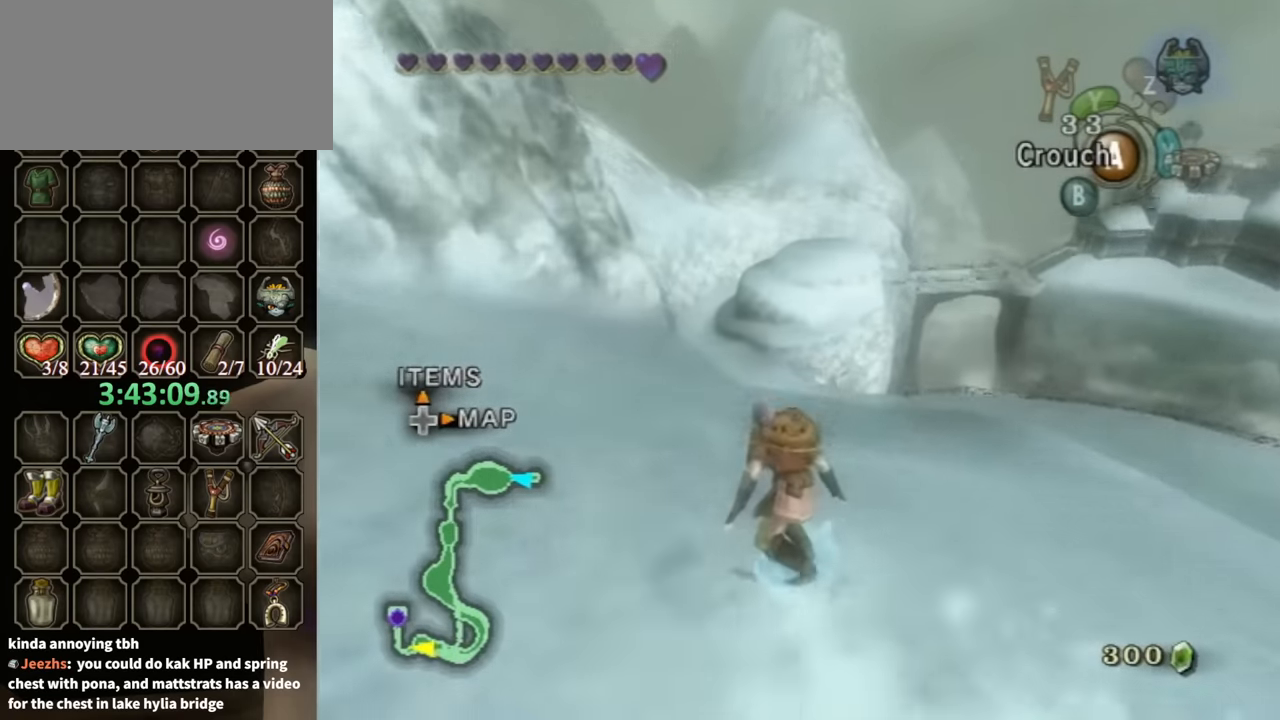
{"buttons": [], "left_stick": "up", "right_stick": "center", "events": []}
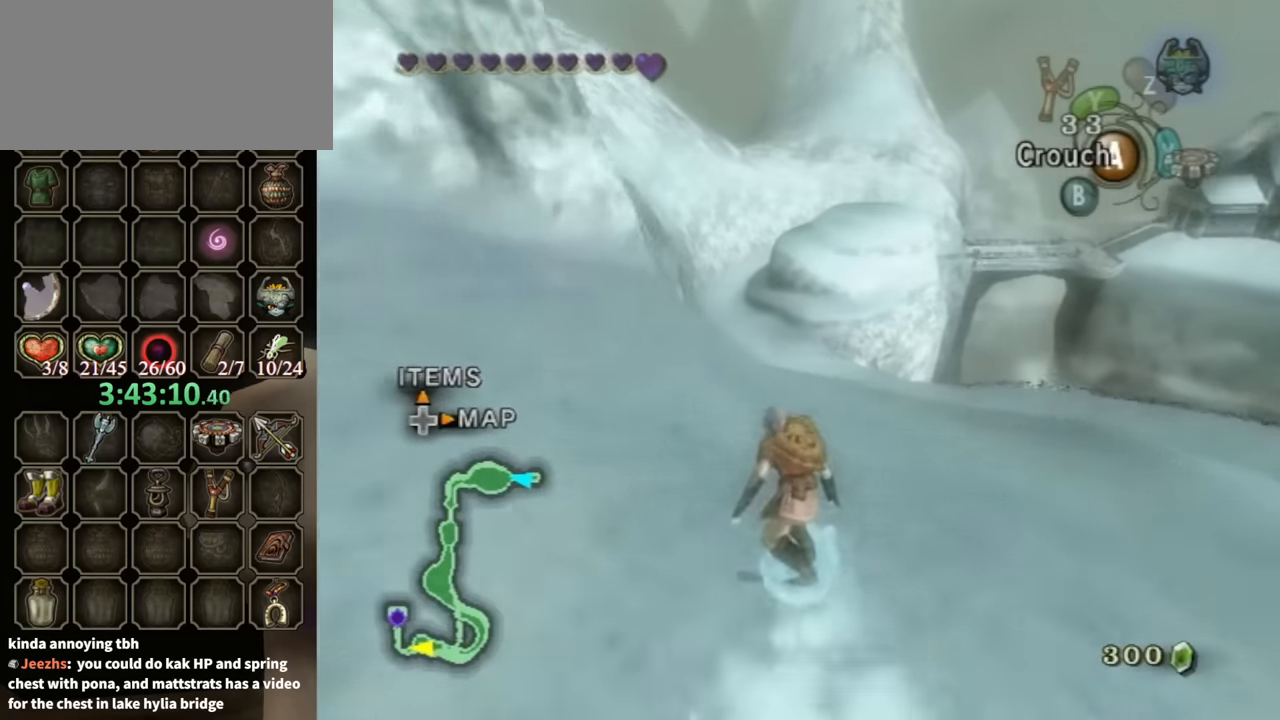
{"buttons": [], "left_stick": "up", "right_stick": "center", "events": []}
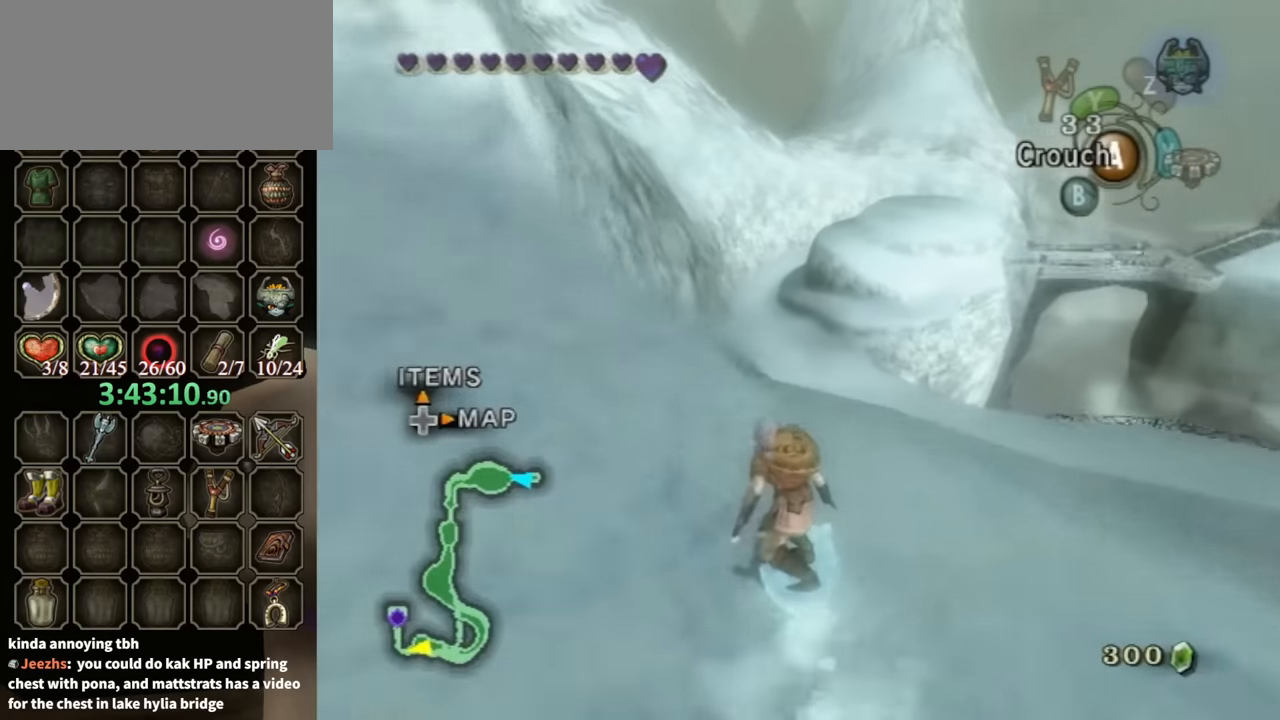
{"buttons": [], "left_stick": "up", "right_stick": "center", "events": [[200, "A", "down"], [300, "A", "up"]]}
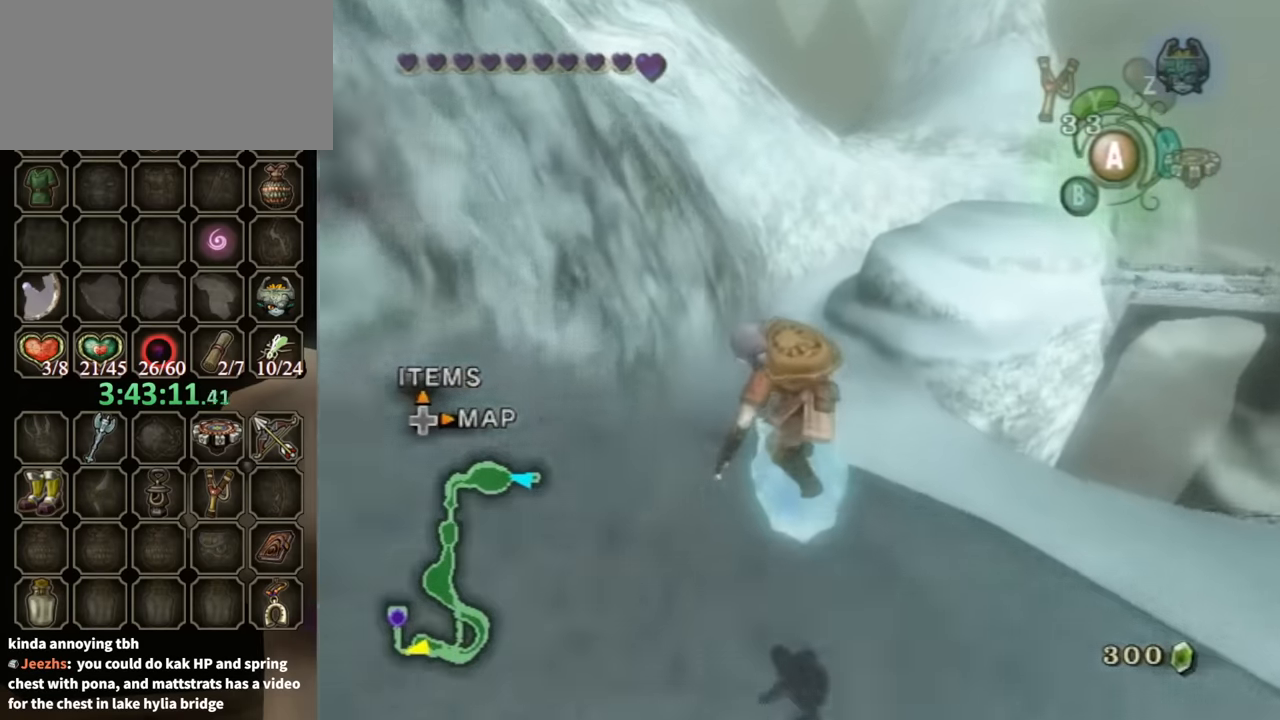
{"buttons": [], "left_stick": "center", "right_stick": "center", "events": [[300, "left_stick", "center"]]}
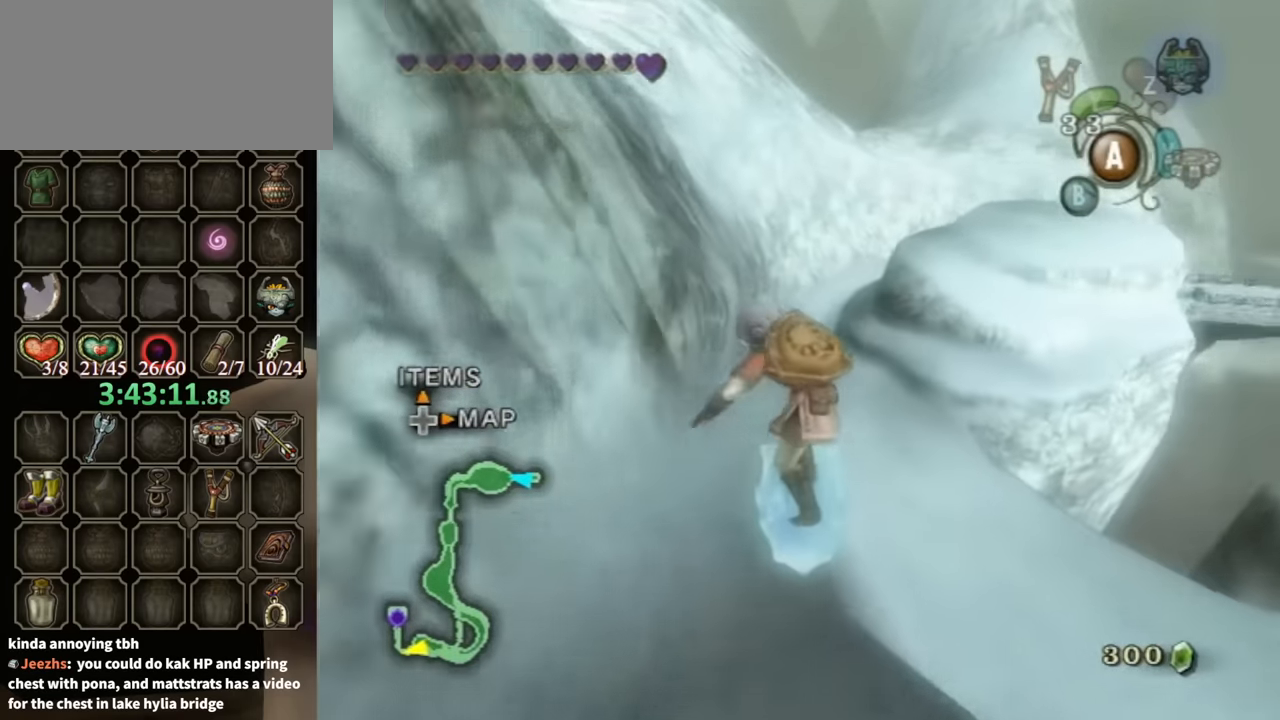
{"buttons": [], "left_stick": "up", "right_stick": "center", "events": [[33, "left_stick", "up"]]}
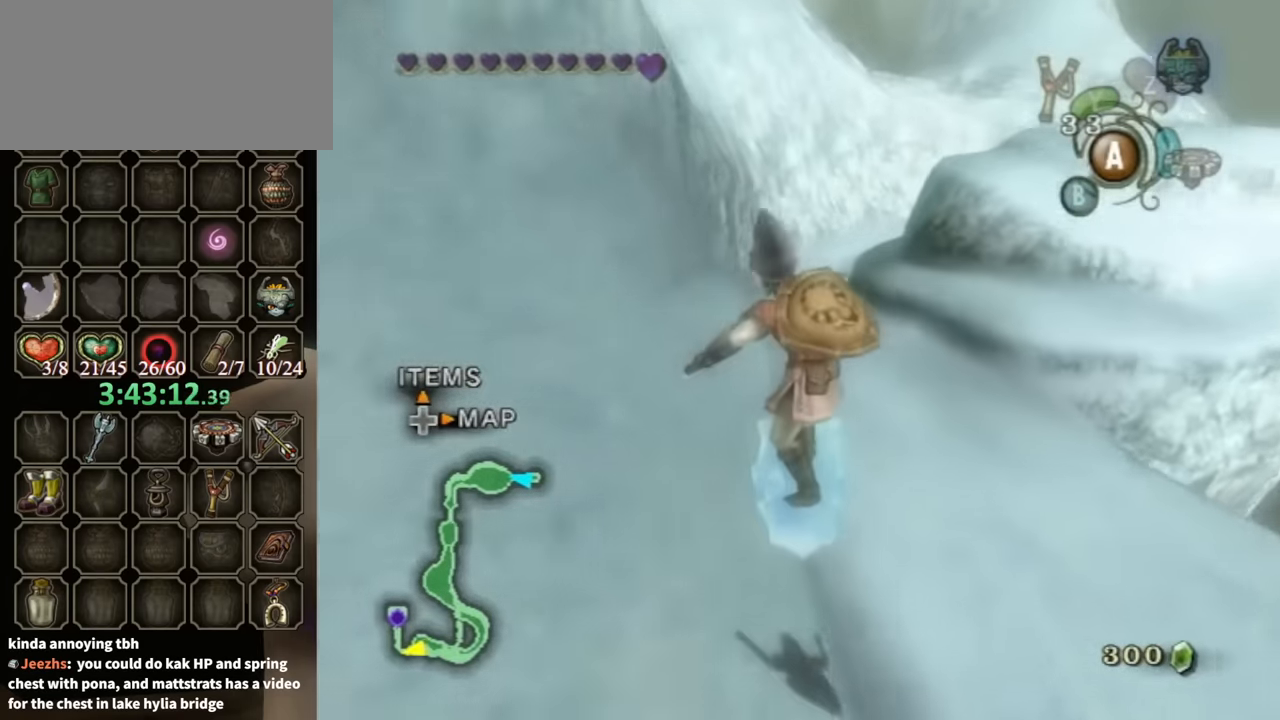
{"buttons": [], "left_stick": "up", "right_stick": "center", "events": []}
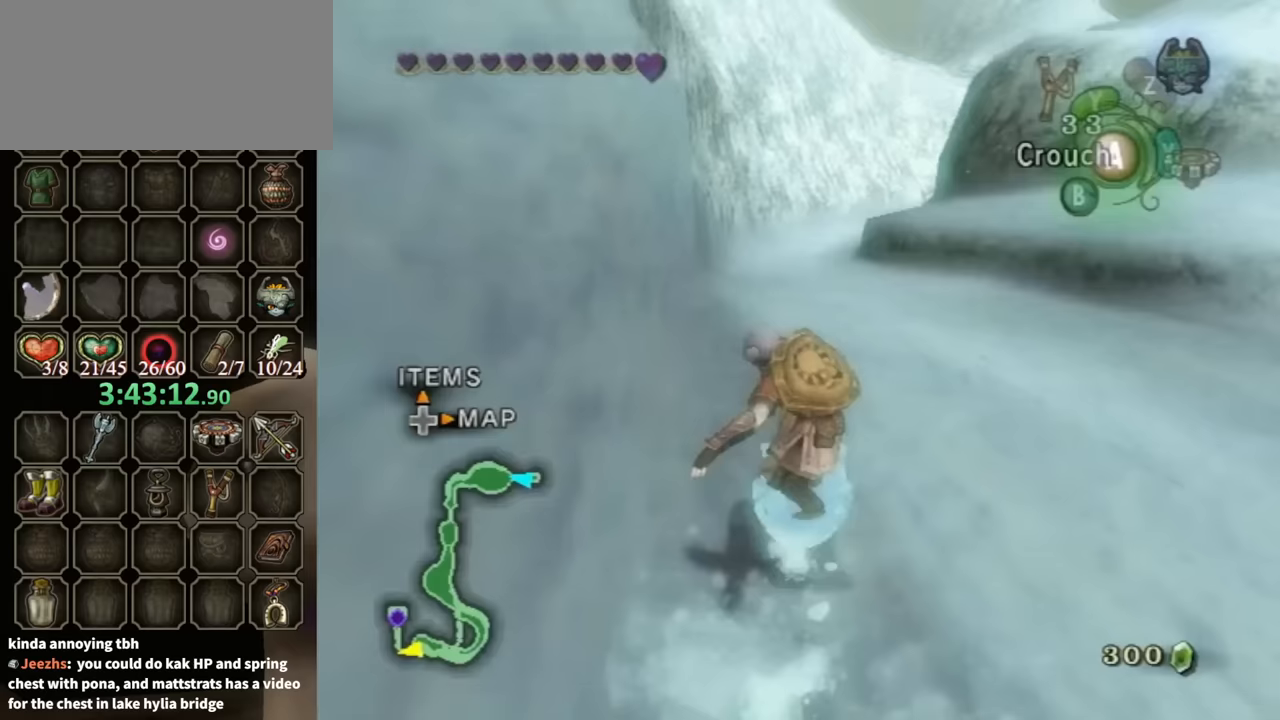
{"buttons": [], "left_stick": "up", "right_stick": "center", "events": []}
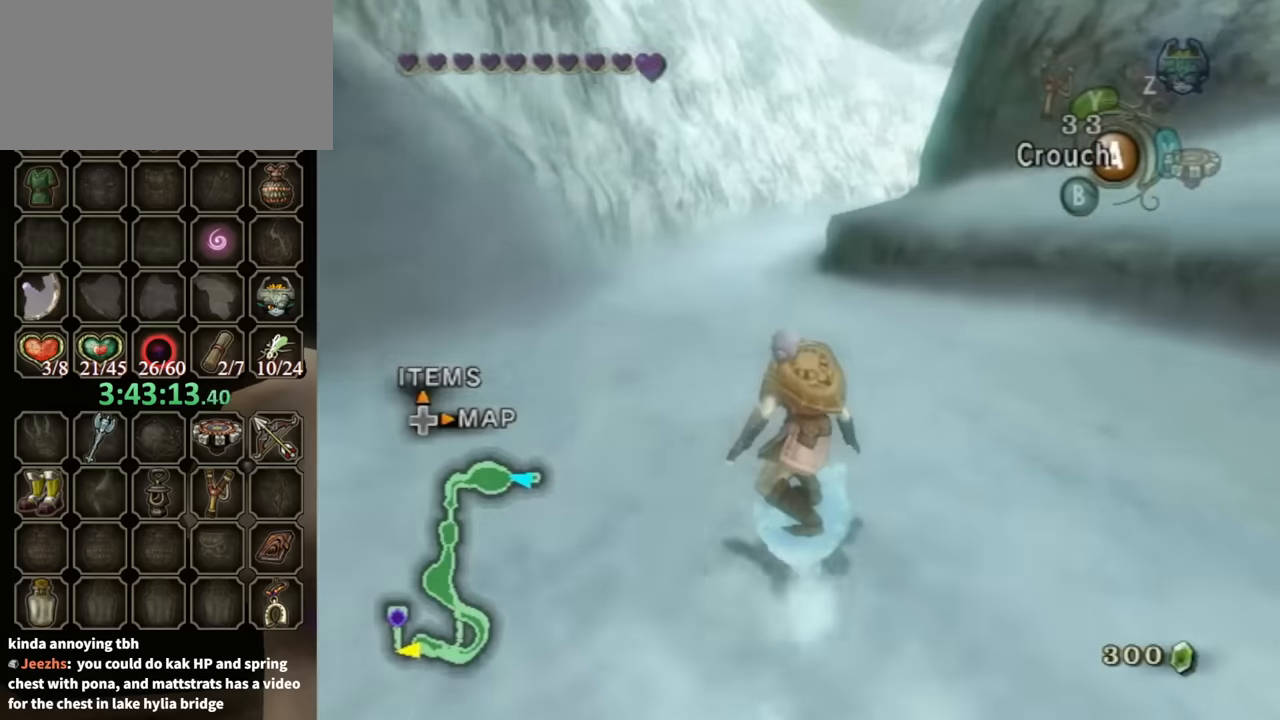
{"buttons": [], "left_stick": "up", "right_stick": "center", "events": [[133, "left_stick", "up-left"], [333, "left_stick", "up"]]}
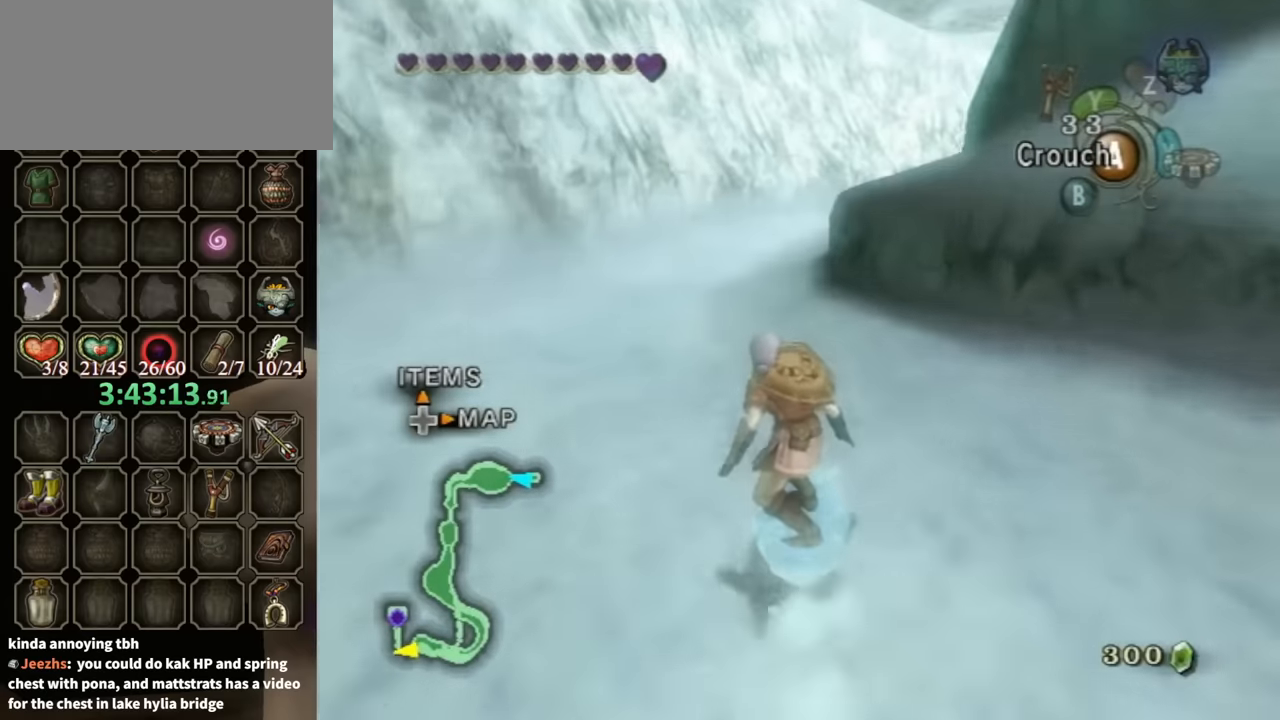
{"buttons": [], "left_stick": "up", "right_stick": "center", "events": []}
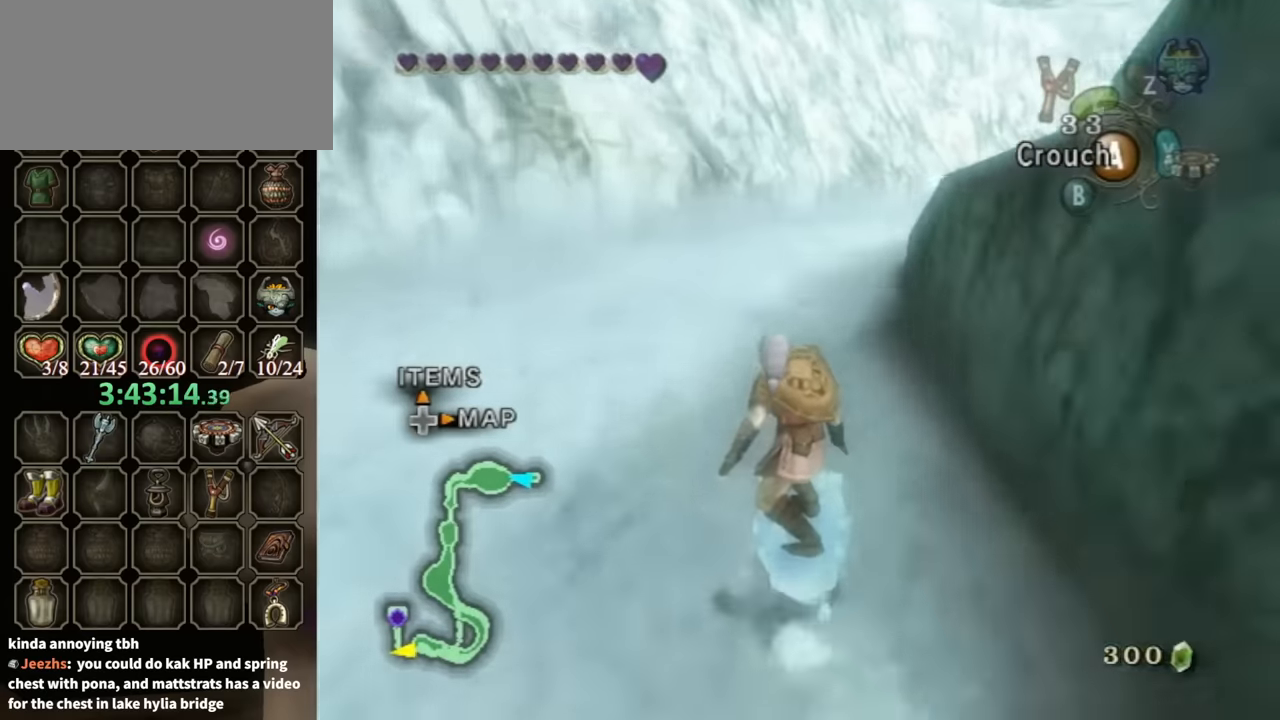
{"buttons": [], "left_stick": "up-right", "right_stick": "center", "events": [[300, "left_stick", "up-right"]]}
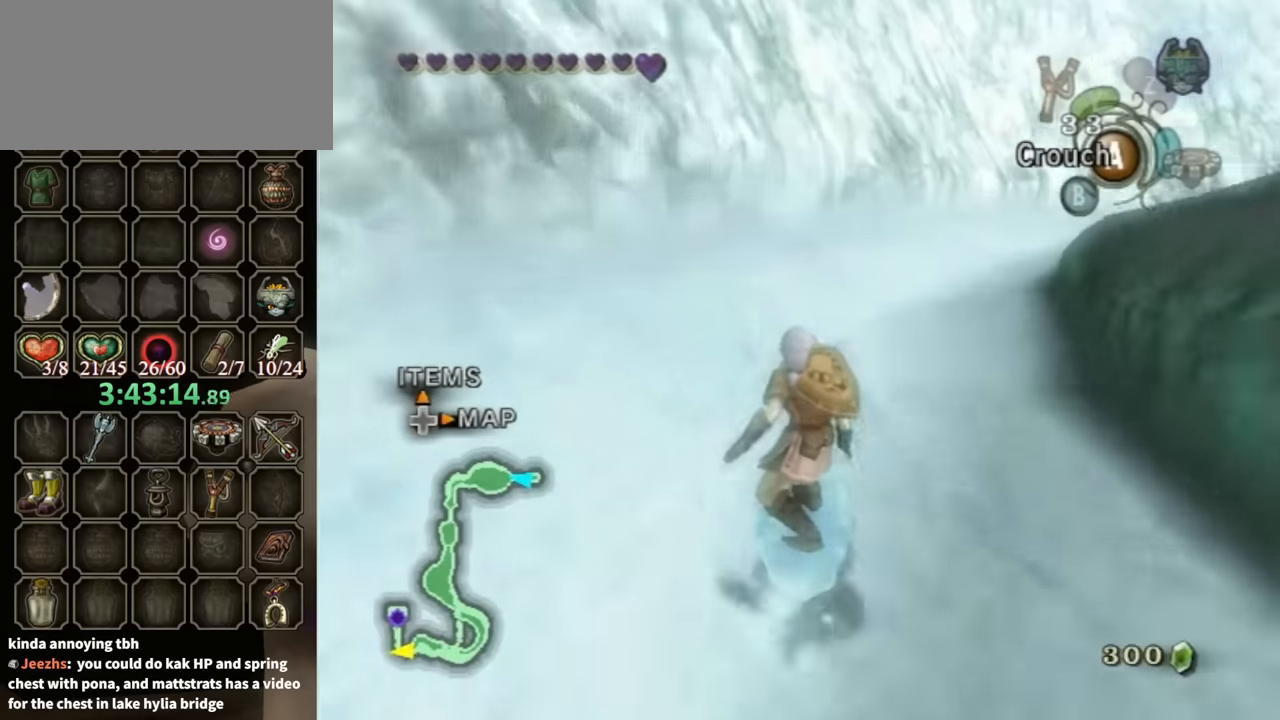
{"buttons": [], "left_stick": "up", "right_stick": "center", "events": [[500, "left_stick", "up"]]}
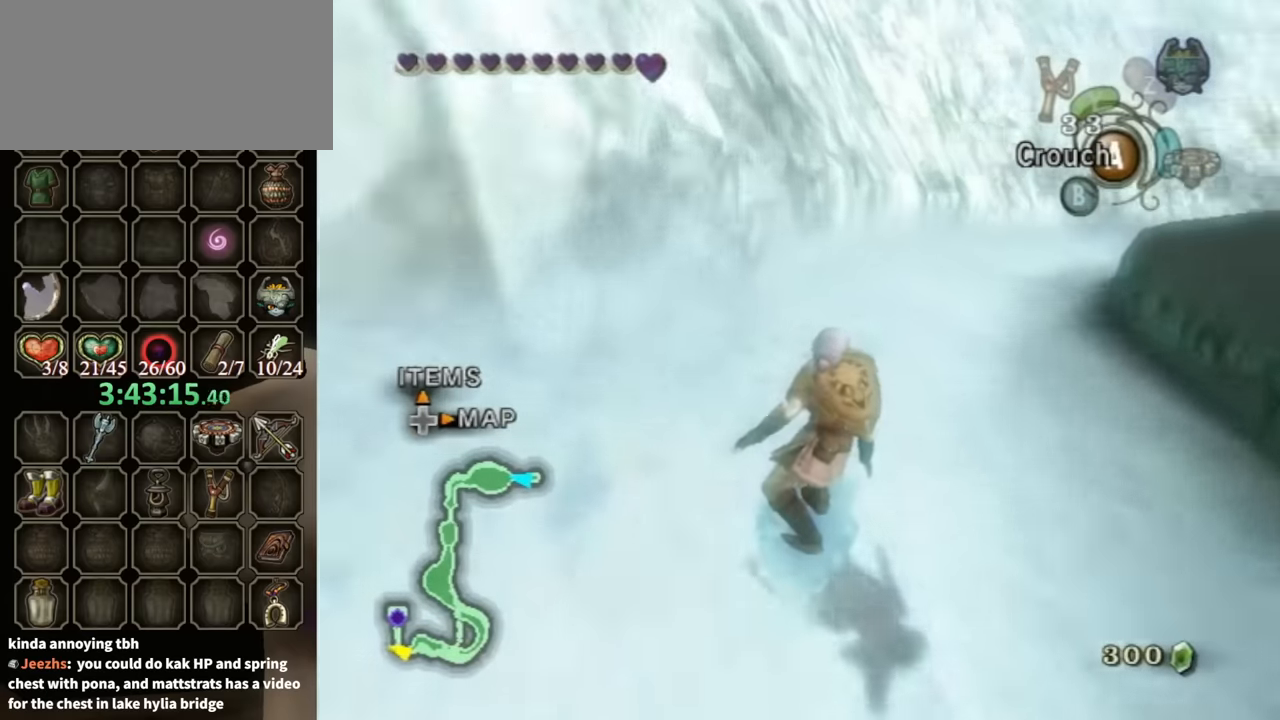
{"buttons": [], "left_stick": "up", "right_stick": "center", "events": []}
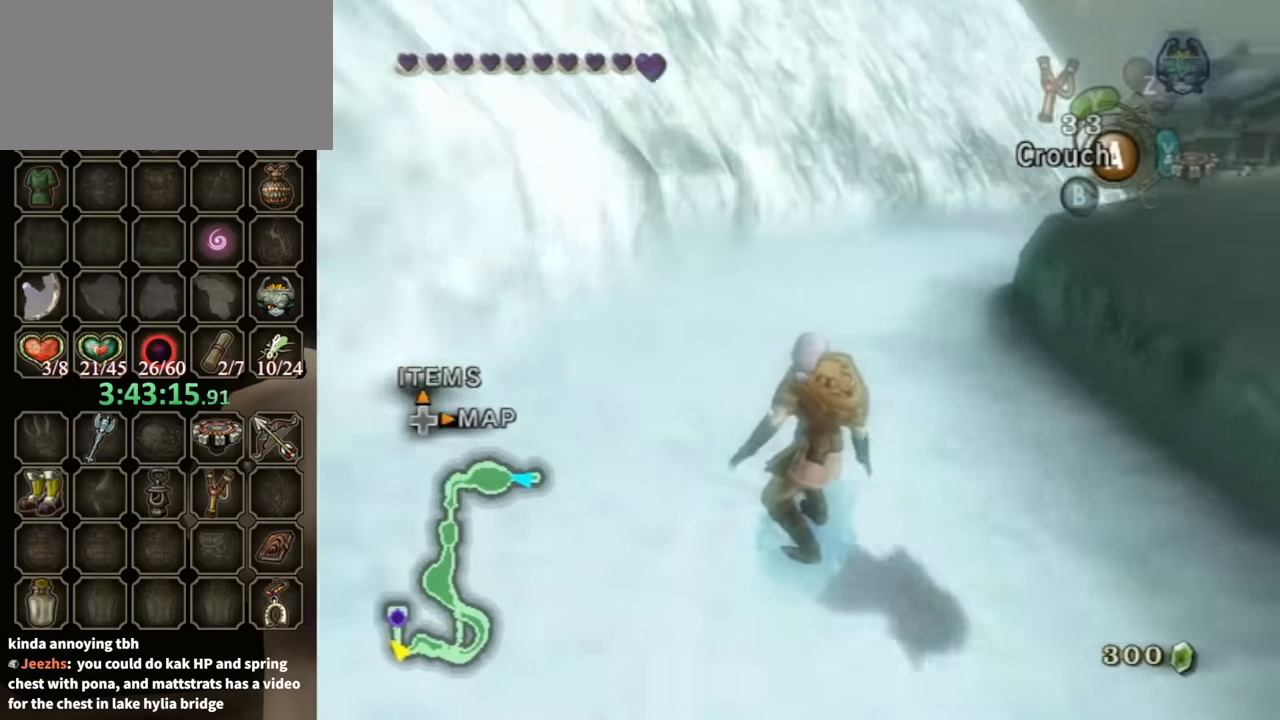
{"buttons": [], "left_stick": "up", "right_stick": "center", "events": []}
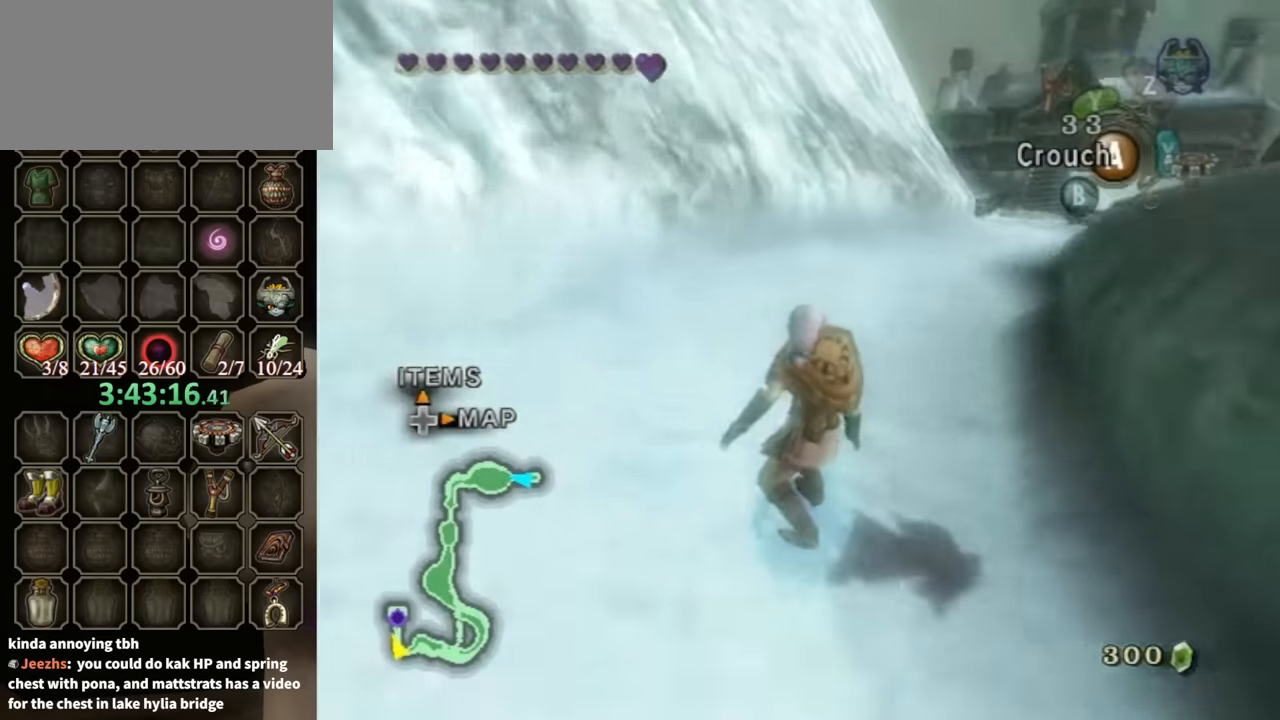
{"buttons": [], "left_stick": "up", "right_stick": "center", "events": []}
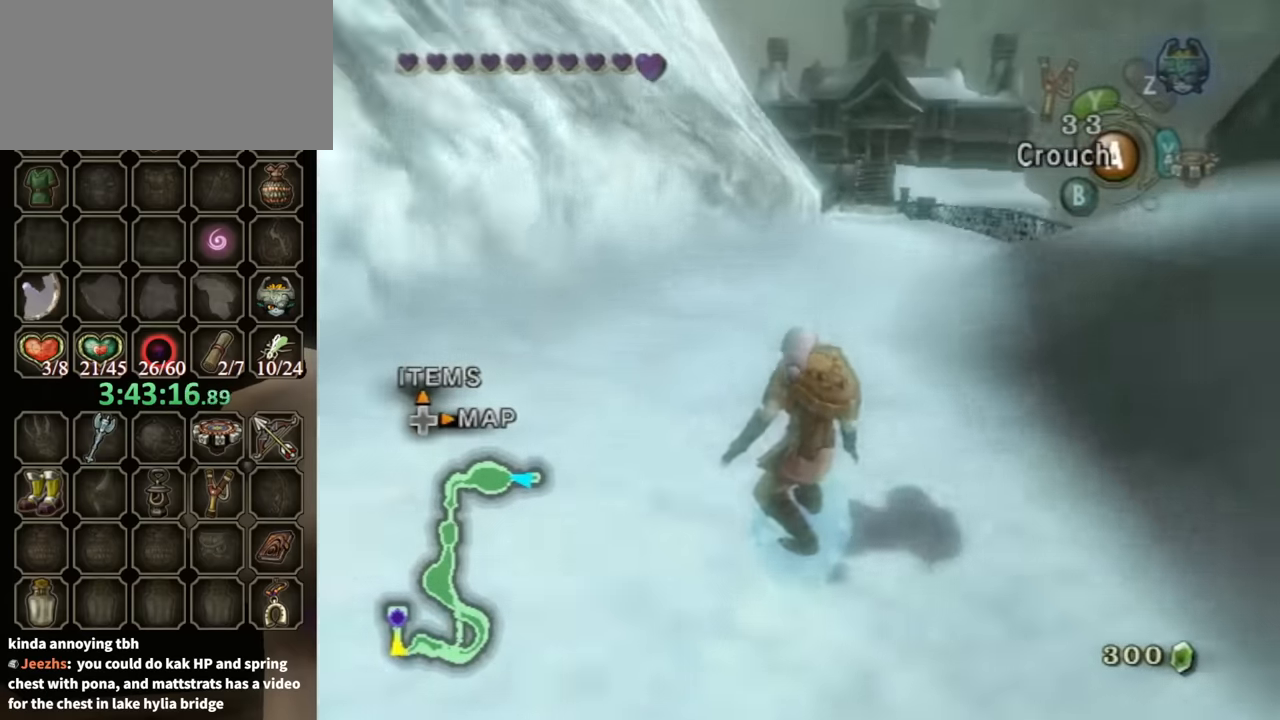
{"buttons": [], "left_stick": "up", "right_stick": "center", "events": [[133, "A", "down"], [200, "A", "up"]]}
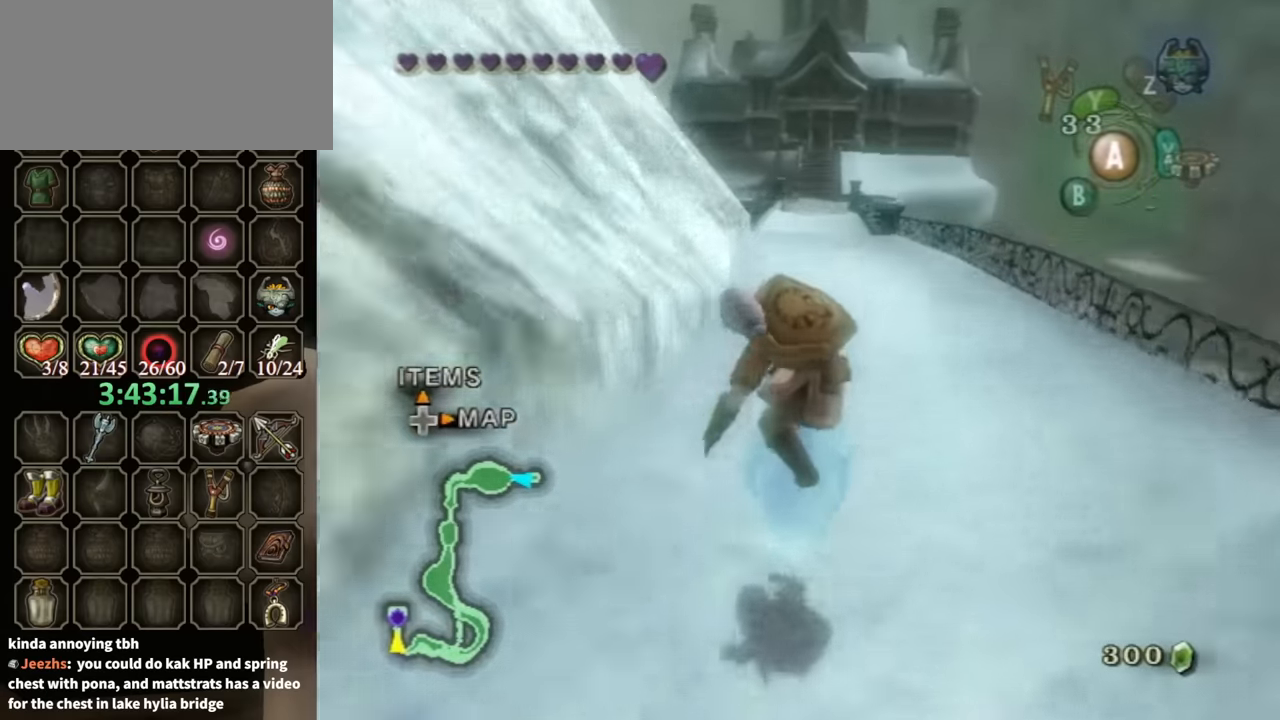
{"buttons": ["A"], "left_stick": "up", "right_stick": "center", "events": [[467, "A", "down"]]}
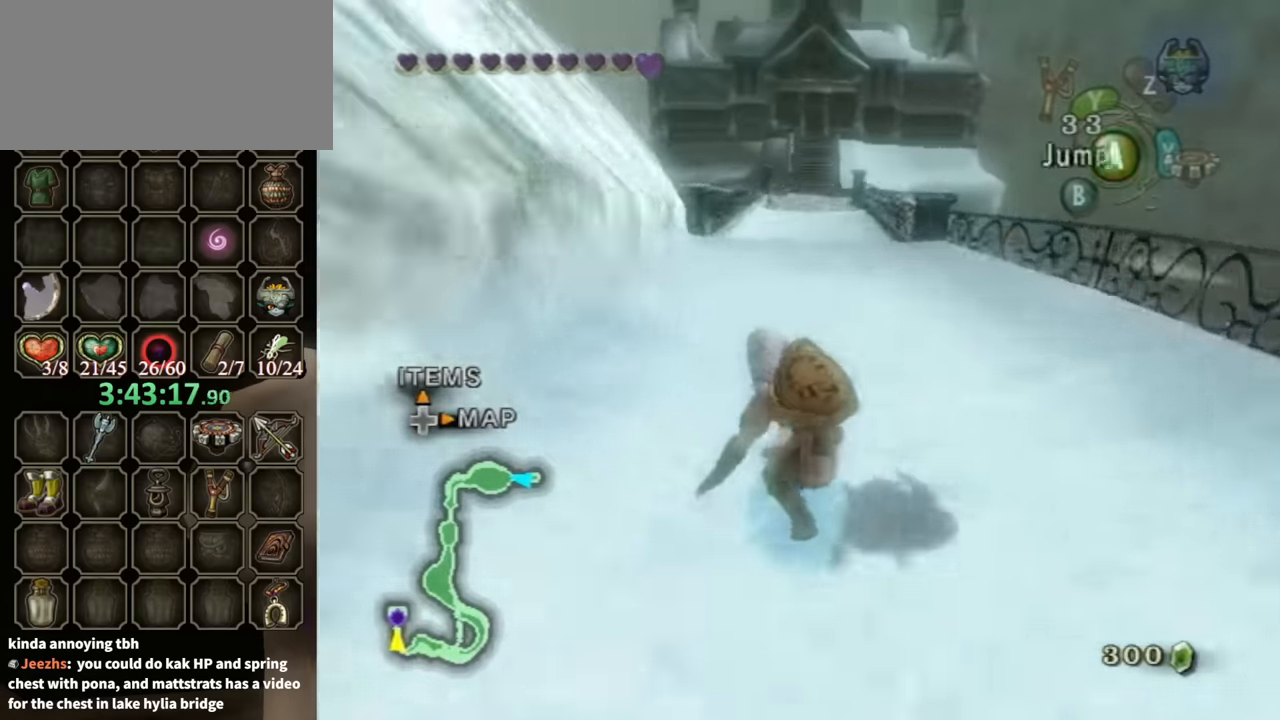
{"buttons": [], "left_stick": "up", "right_stick": "center", "events": [[67, "A", "up"], [100, "A", "down"], [167, "A", "up"]]}
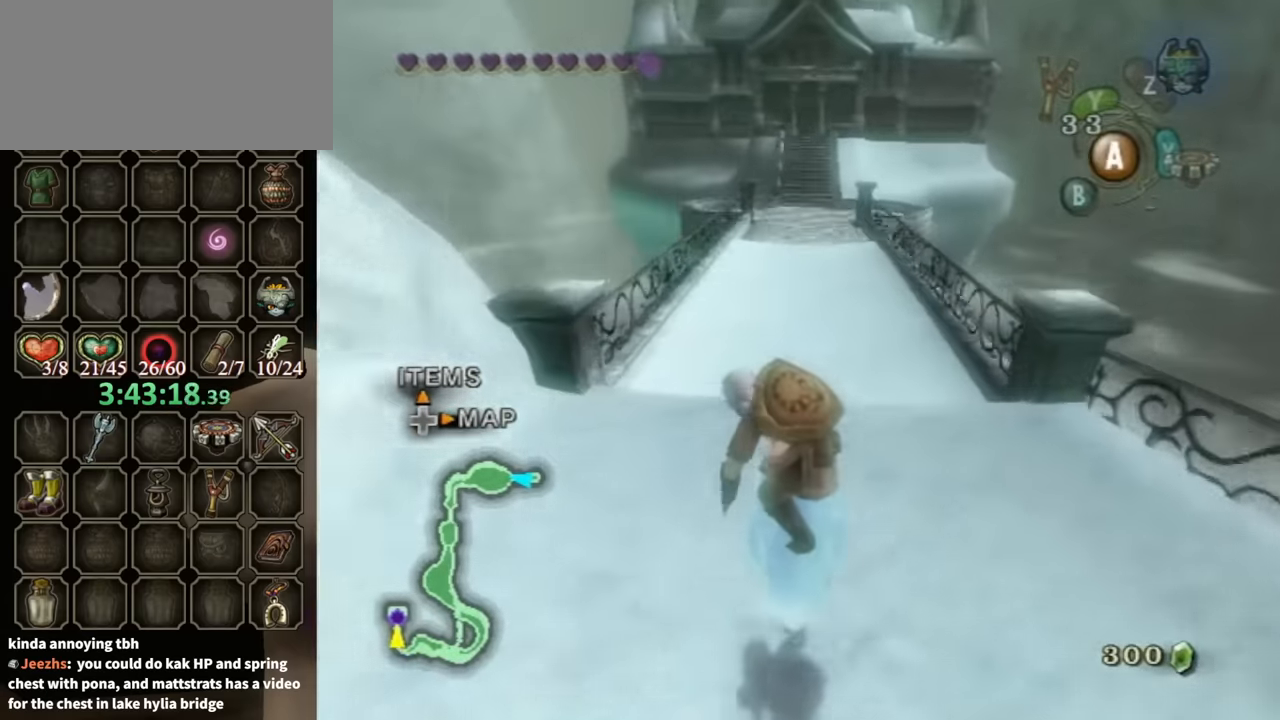
{"buttons": [], "left_stick": "up", "right_stick": "center", "events": [[167, "A", "down"], [200, "A", "up"], [300, "A", "down"], [333, "A", "up"], [433, "A", "down"], [467, "A", "up"]]}
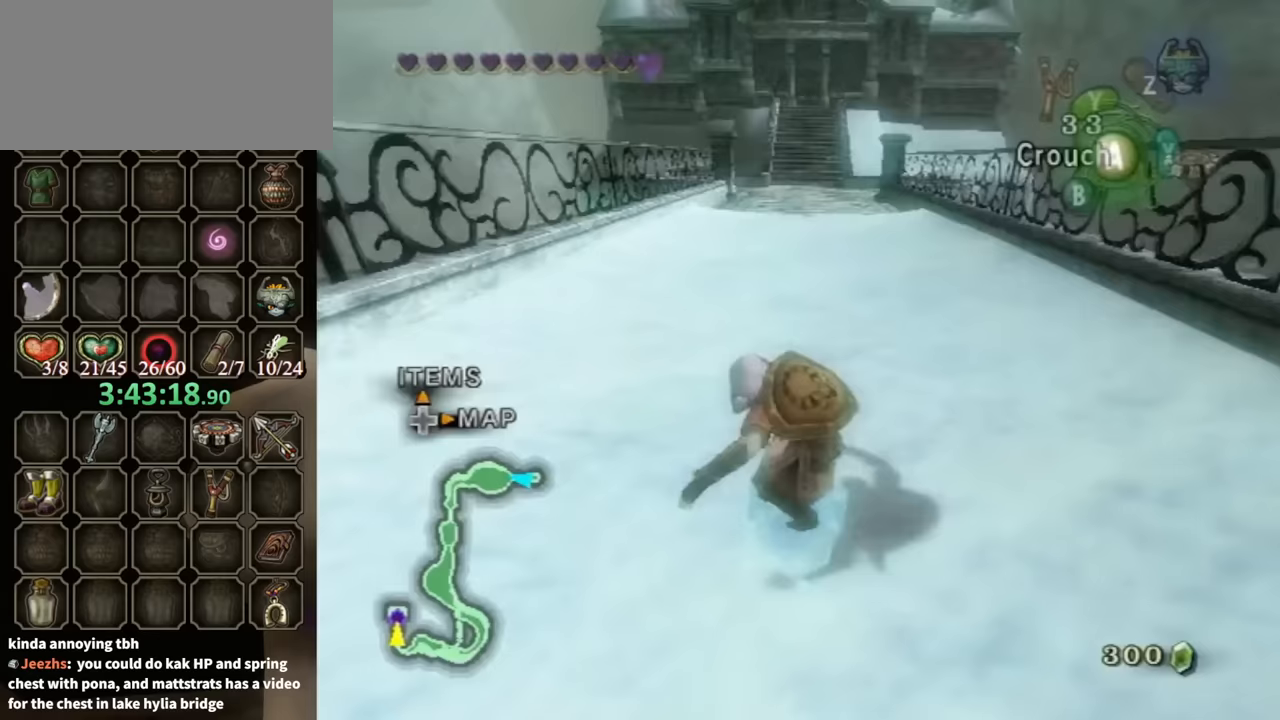
{"buttons": [], "left_stick": "up", "right_stick": "center", "events": []}
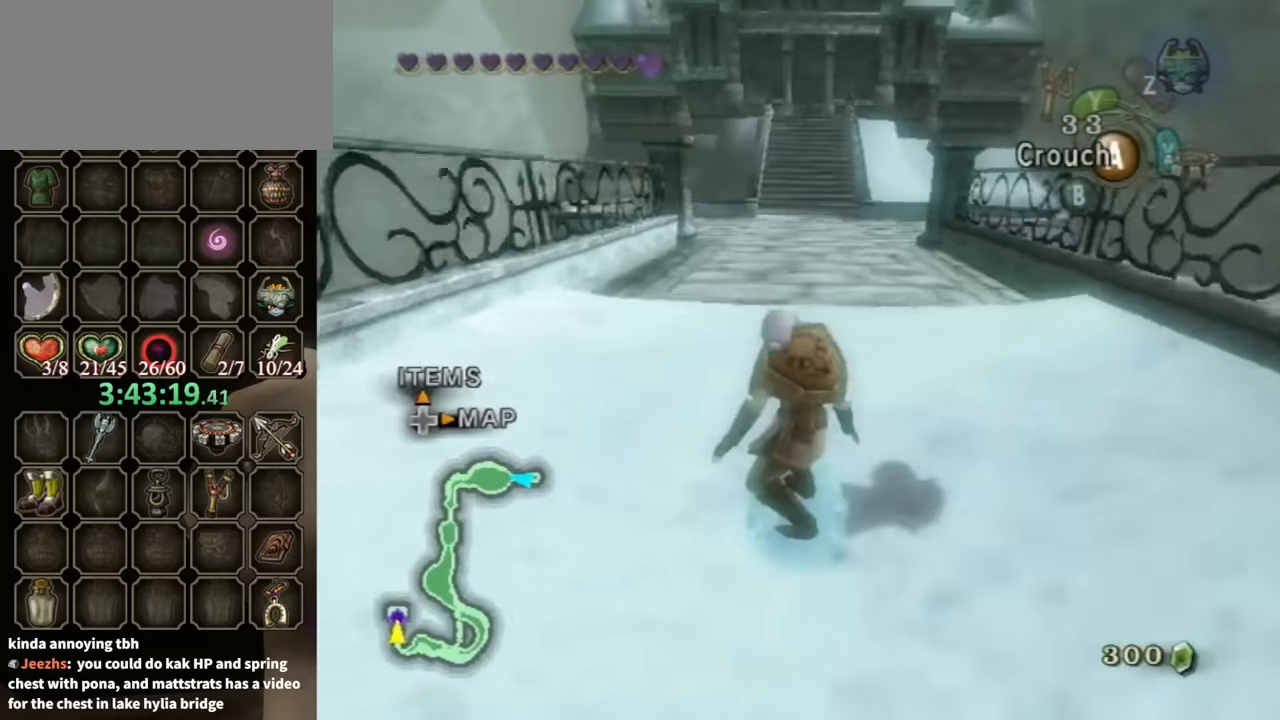
{"buttons": ["L1"], "left_stick": "up", "right_stick": "center", "events": [[167, "A", "down"], [200, "A", "up"], [333, "L1", "down"]]}
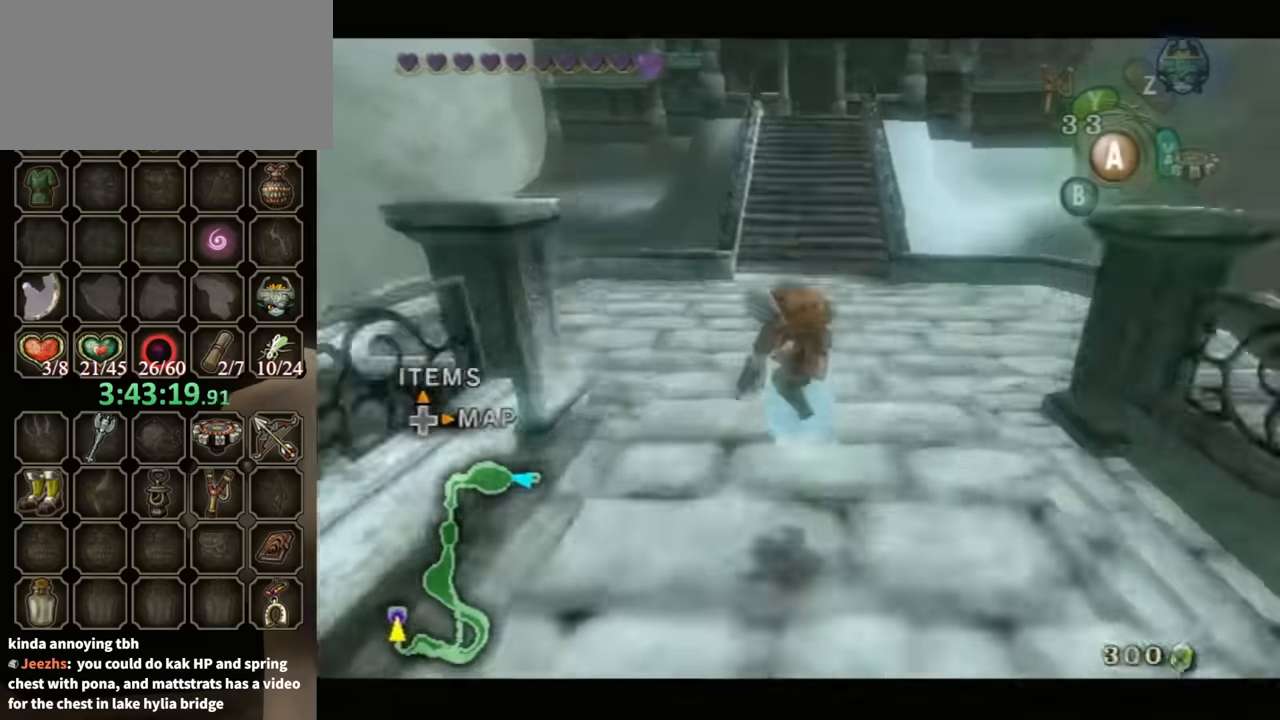
{"buttons": ["L1"], "left_stick": "up", "right_stick": "center", "events": []}
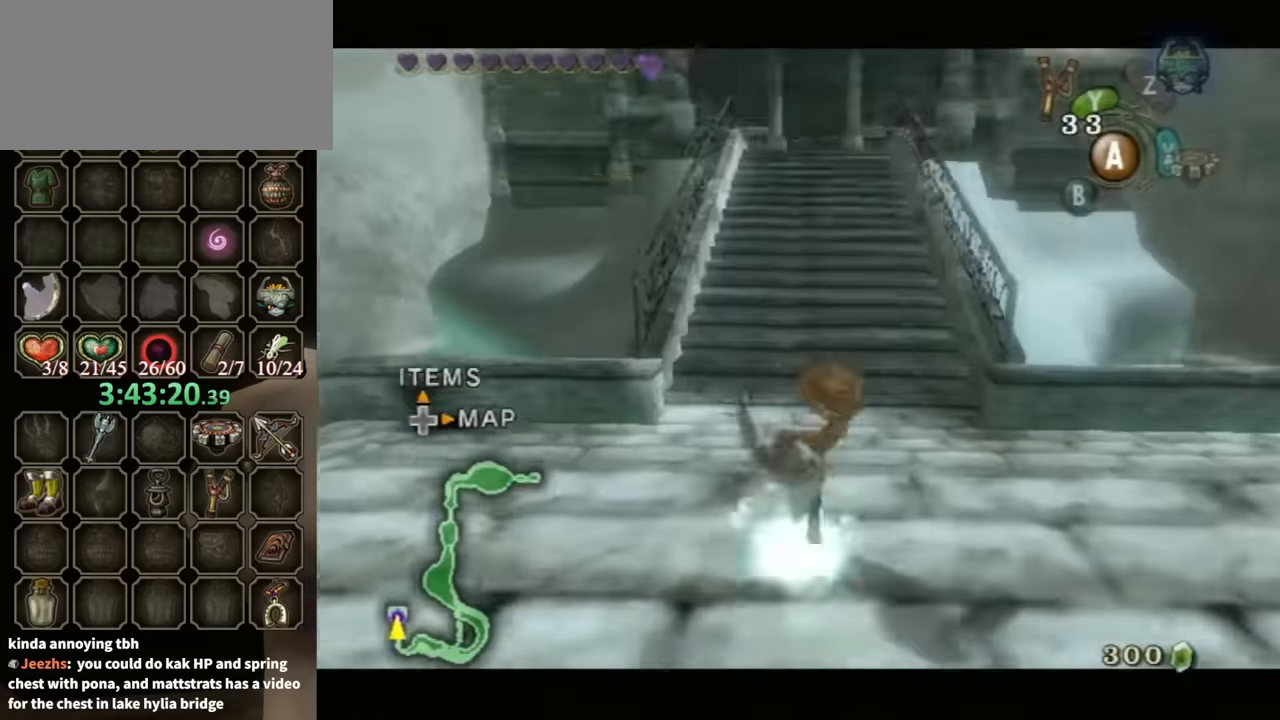
{"buttons": ["L1"], "left_stick": "up", "right_stick": "center", "events": []}
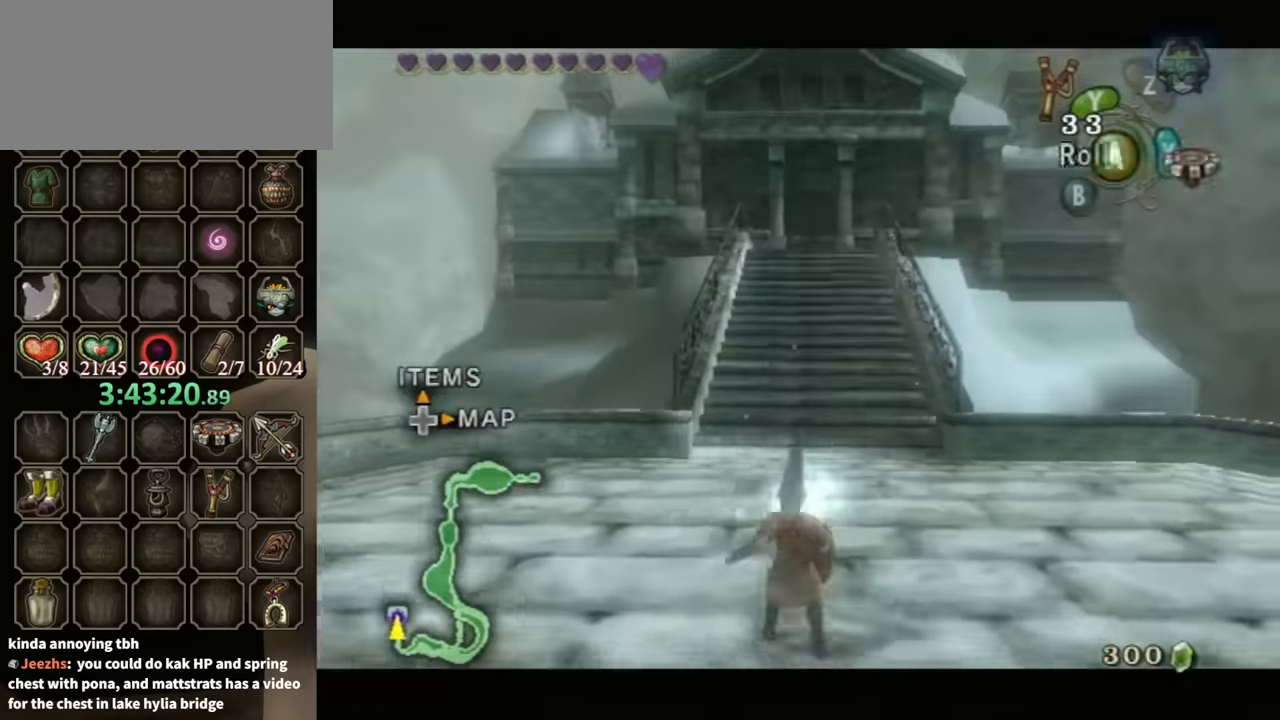
{"buttons": [], "left_stick": "up", "right_stick": "center", "events": [[67, "A", "down"], [67, "L1", "up"], [100, "A", "up"]]}
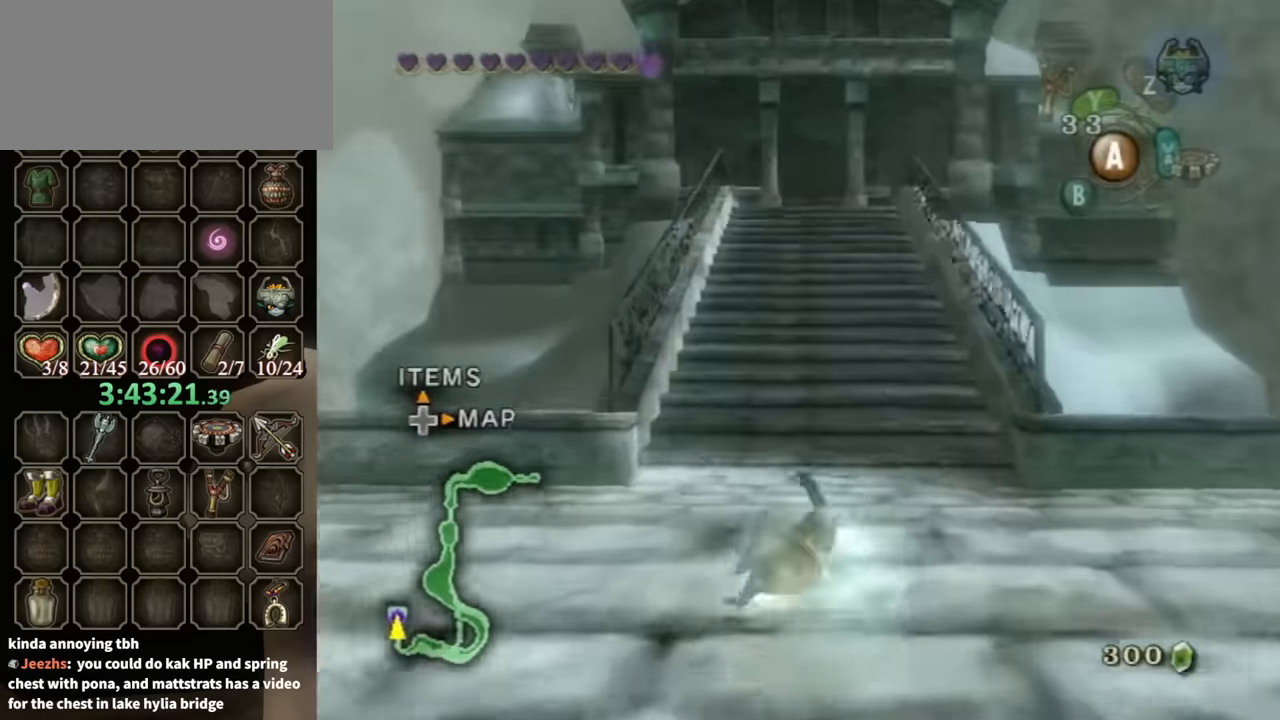
{"buttons": [], "left_stick": "up", "right_stick": "center", "events": [[367, "A", "down"], [400, "A", "up"], [467, "A", "down"], [500, "A", "up"]]}
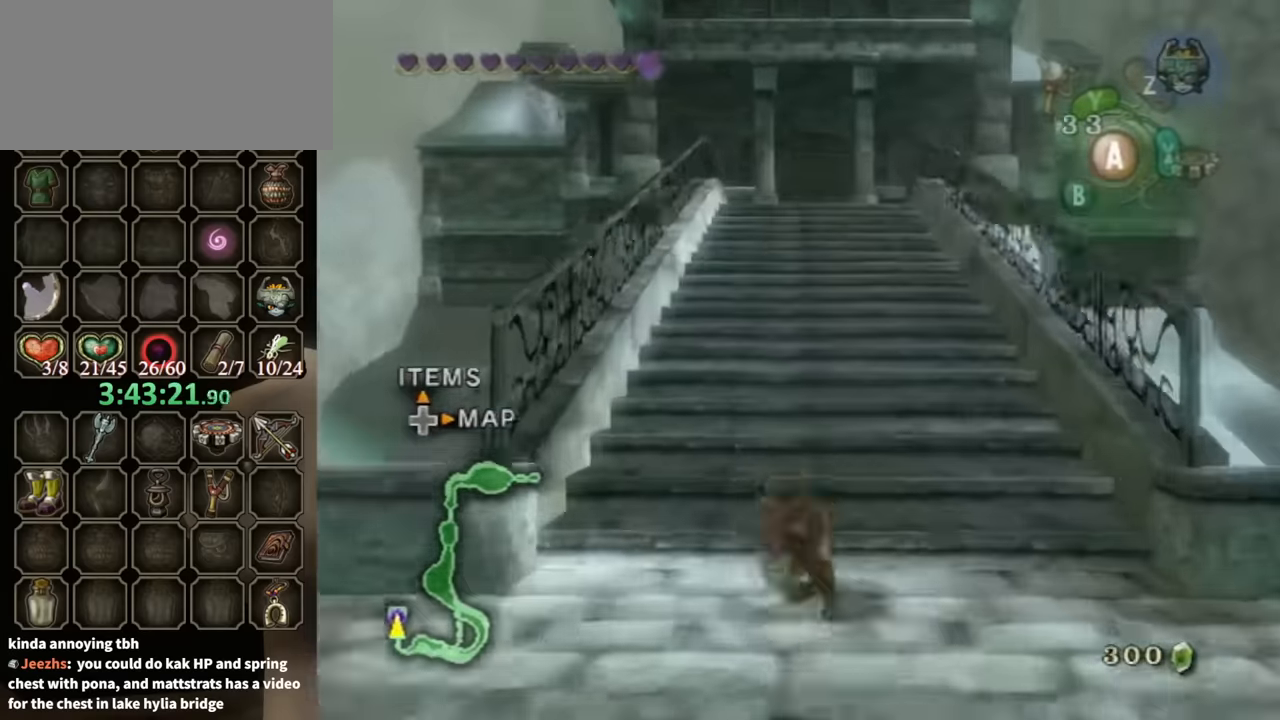
{"buttons": [], "left_stick": "up", "right_stick": "center", "events": [[100, "A", "down"], [167, "A", "up"], [167, "left_stick", "center"], [367, "left_stick", "up"]]}
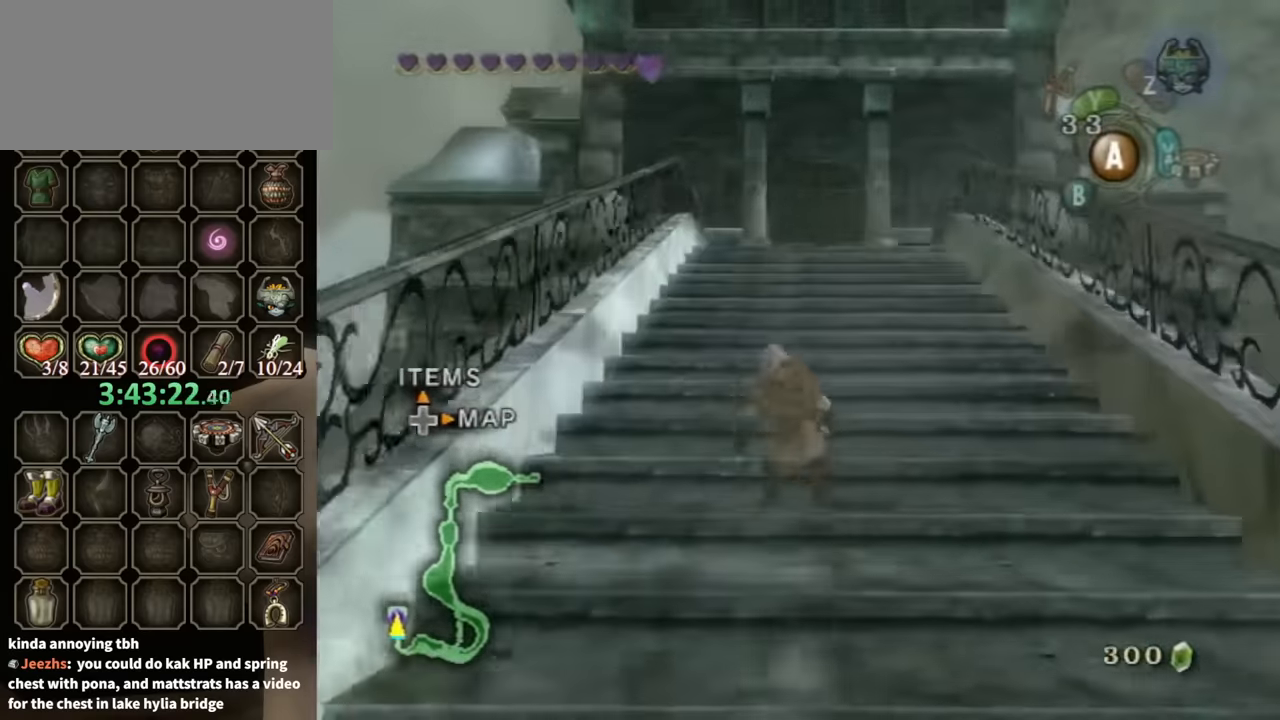
{"buttons": [], "left_stick": "up", "right_stick": "center", "events": [[200, "A", "down"], [233, "A", "up"]]}